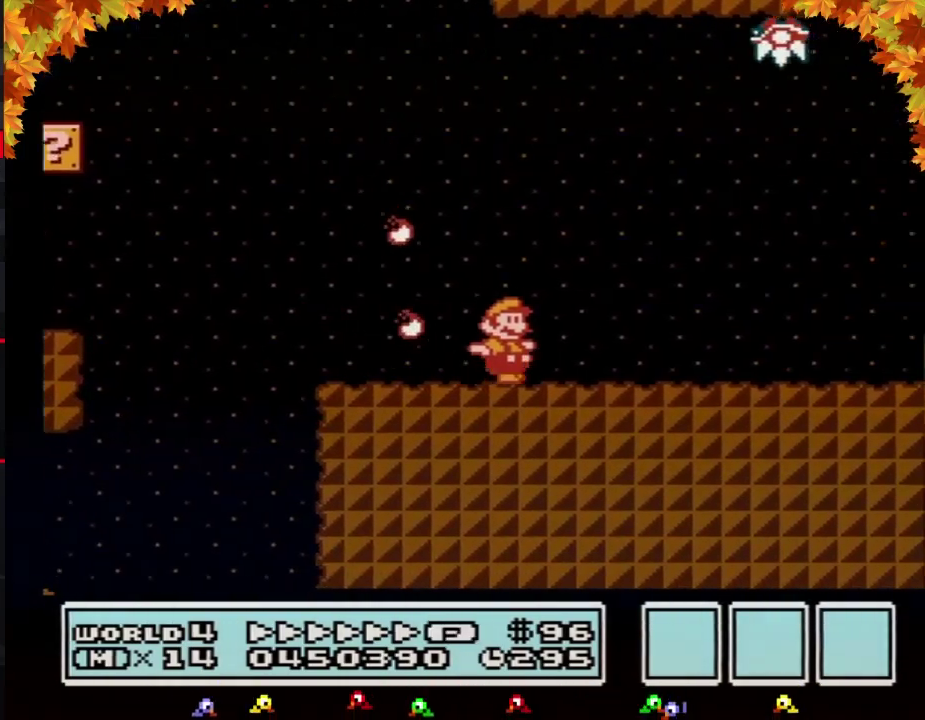
Gameplay with a controller (Nintendo layout); each line is a JSON object with the inputs held at the frame after it. "events" lists button and stick changes between this image and that frame as [ms after this image, input, new state], when the widget could be followed in between. Not read: L3 R3.
{"buttons": ["B", "DPAD_RIGHT"], "events": []}
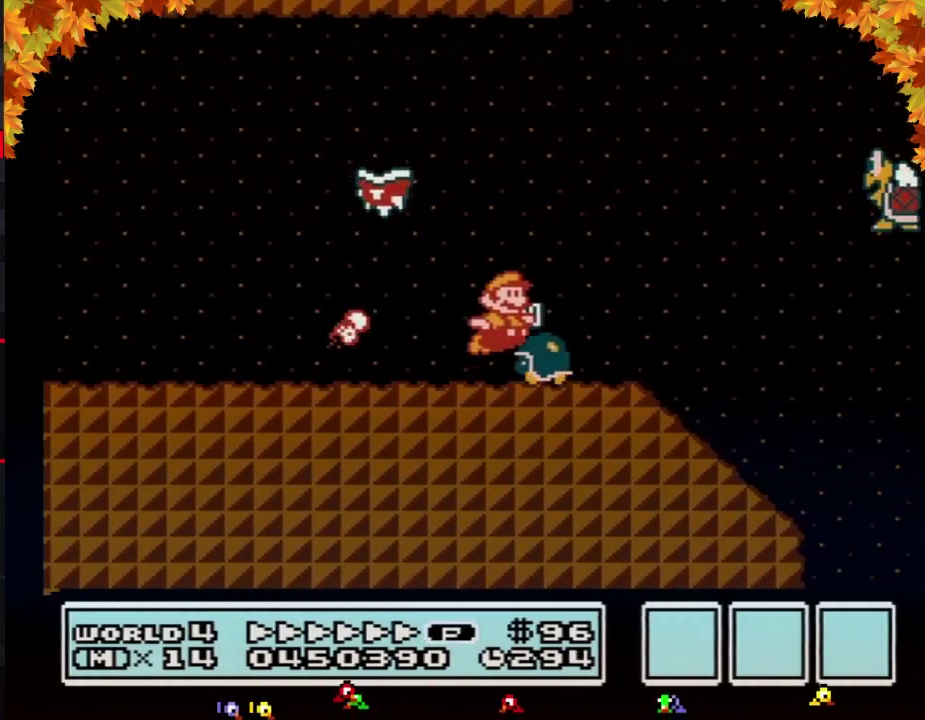
{"buttons": ["A", "B", "DPAD_RIGHT"], "events": [[67, "A", "down"]]}
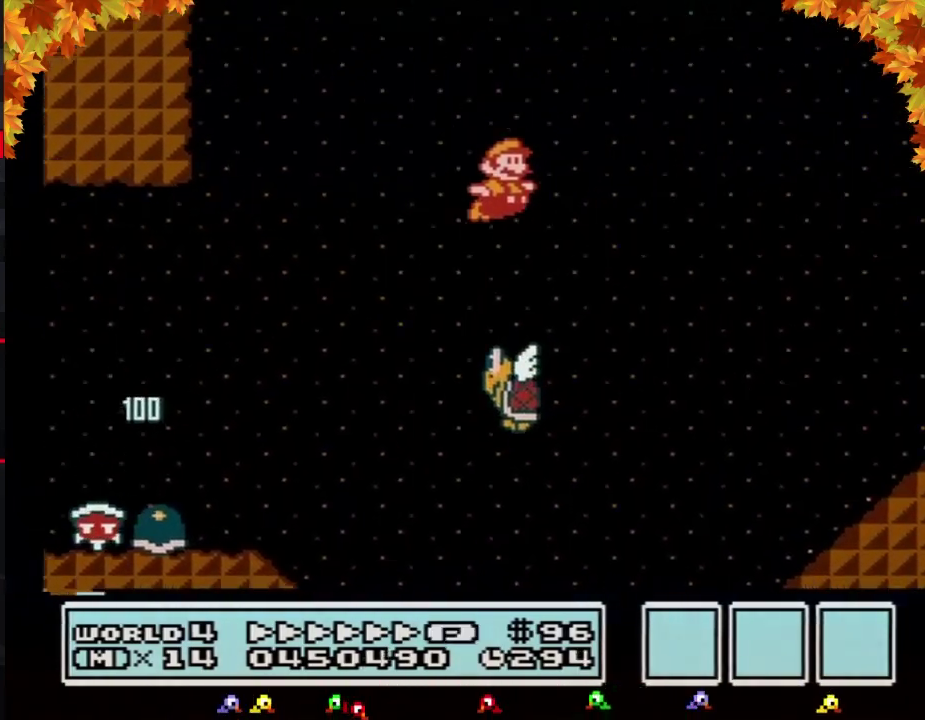
{"buttons": ["A", "B", "DPAD_RIGHT"], "events": []}
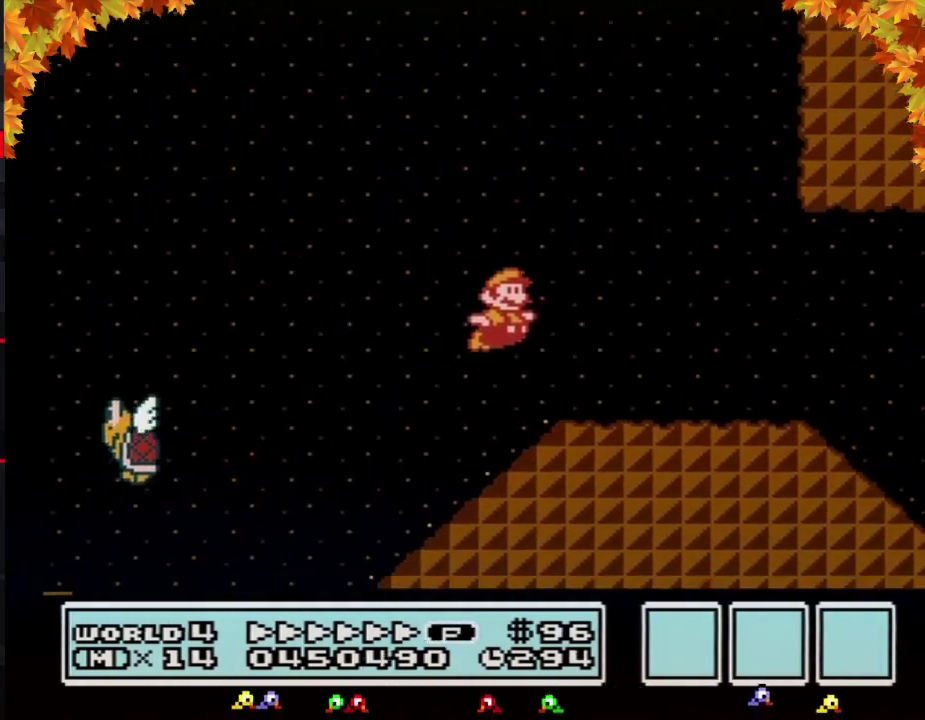
{"buttons": ["B", "DPAD_RIGHT"], "events": [[67, "A", "up"]]}
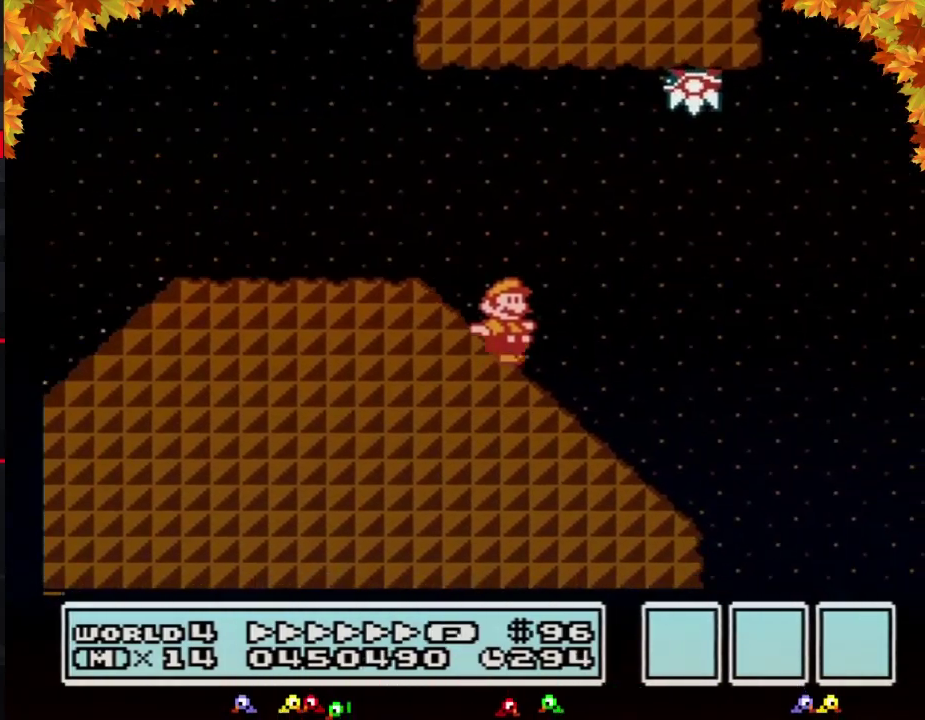
{"buttons": ["A", "DPAD_RIGHT"], "events": [[233, "A", "down"], [483, "B", "up"]]}
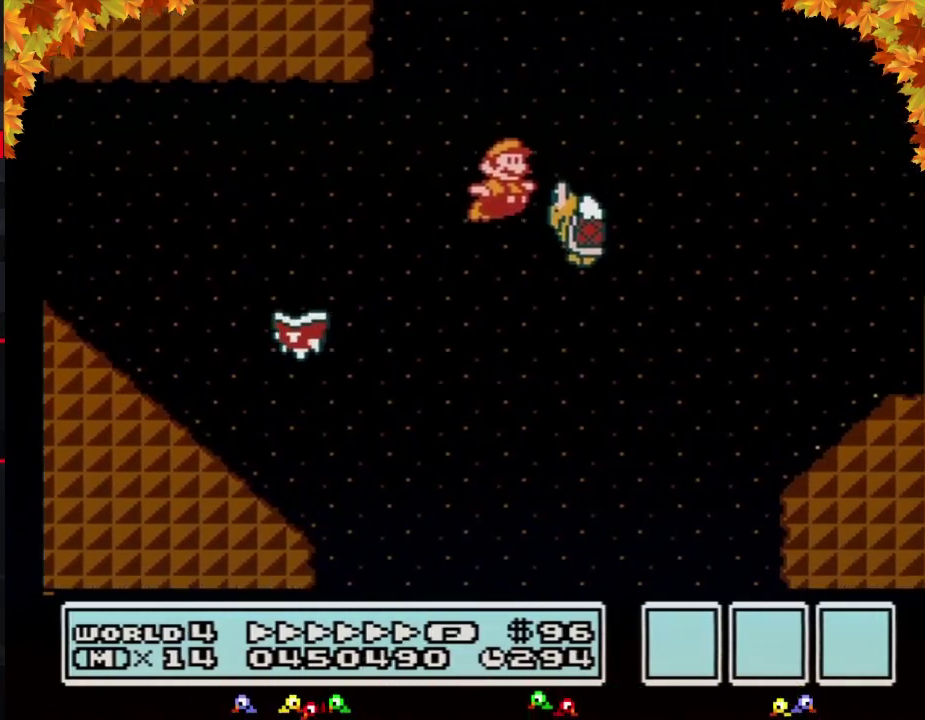
{"buttons": ["B", "DPAD_RIGHT"], "events": [[67, "B", "down"], [100, "A", "up"]]}
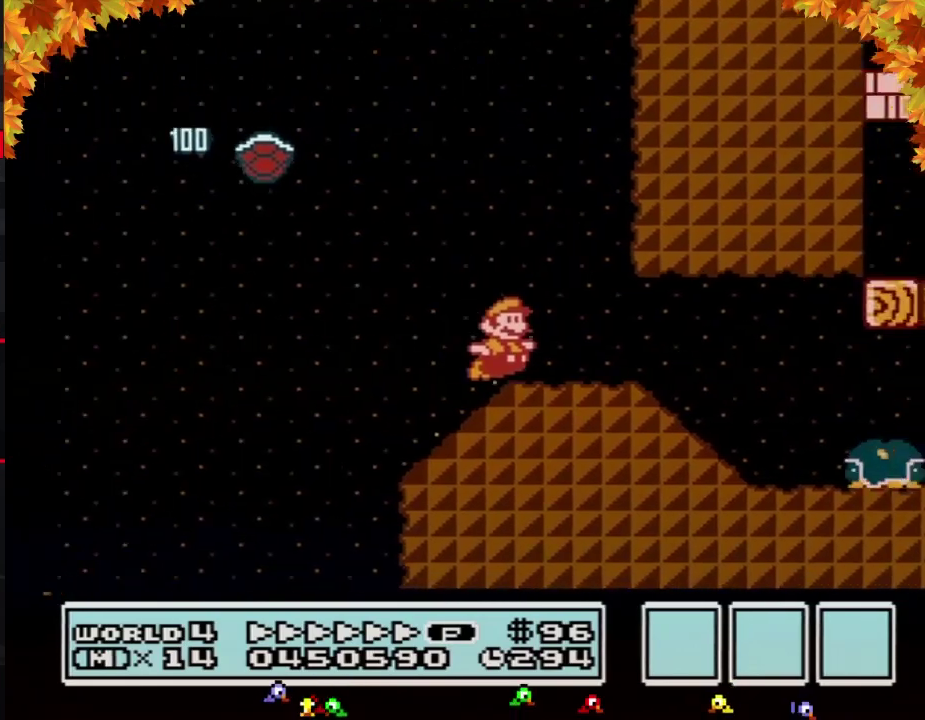
{"buttons": ["B", "DPAD_RIGHT"], "events": [[233, "A", "down"], [283, "A", "up"]]}
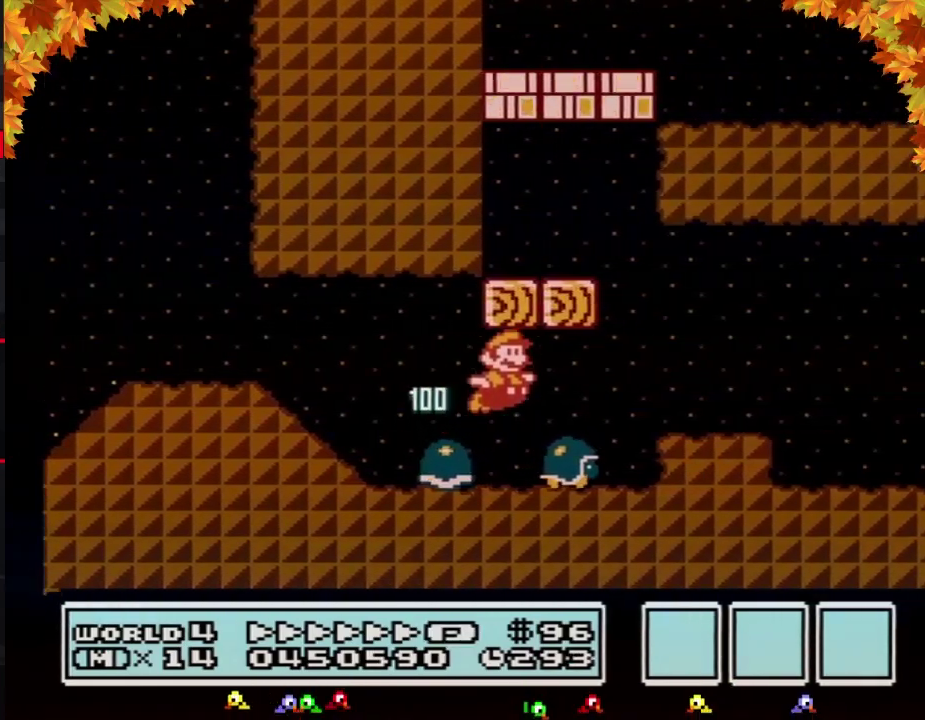
{"buttons": ["B", "DPAD_RIGHT"], "events": []}